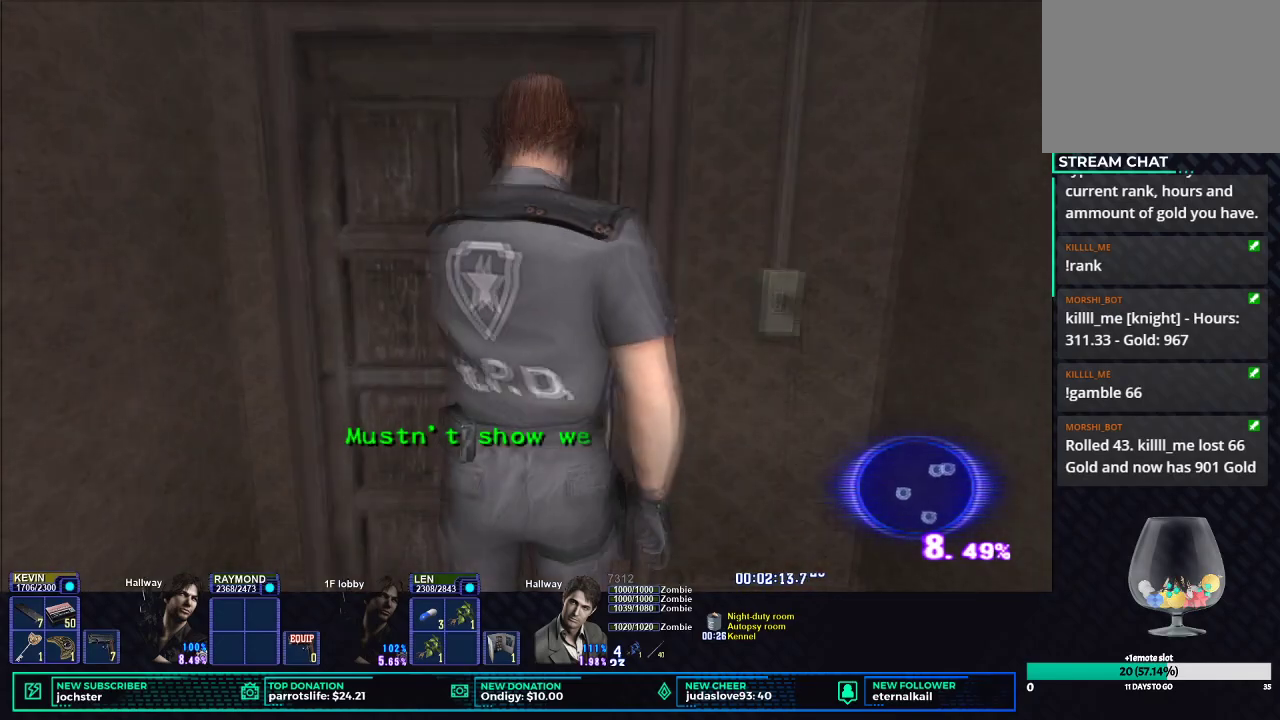
Gameplay with a controller (Xbox layout); each line is a JSON object with the inputs held at the frame after it. "button_events" lists button changes between this image and that frame as [ms after this image, input, new state], when the widget could be followed in between (sticks are given only as held states).
{"buttons": ["X"], "left_stick": "center", "right_stick": "center", "button_events": [[50, "B", "up"], [150, "B", "down"], [267, "B", "up"], [351, "B", "down"], [451, "B", "up"]]}
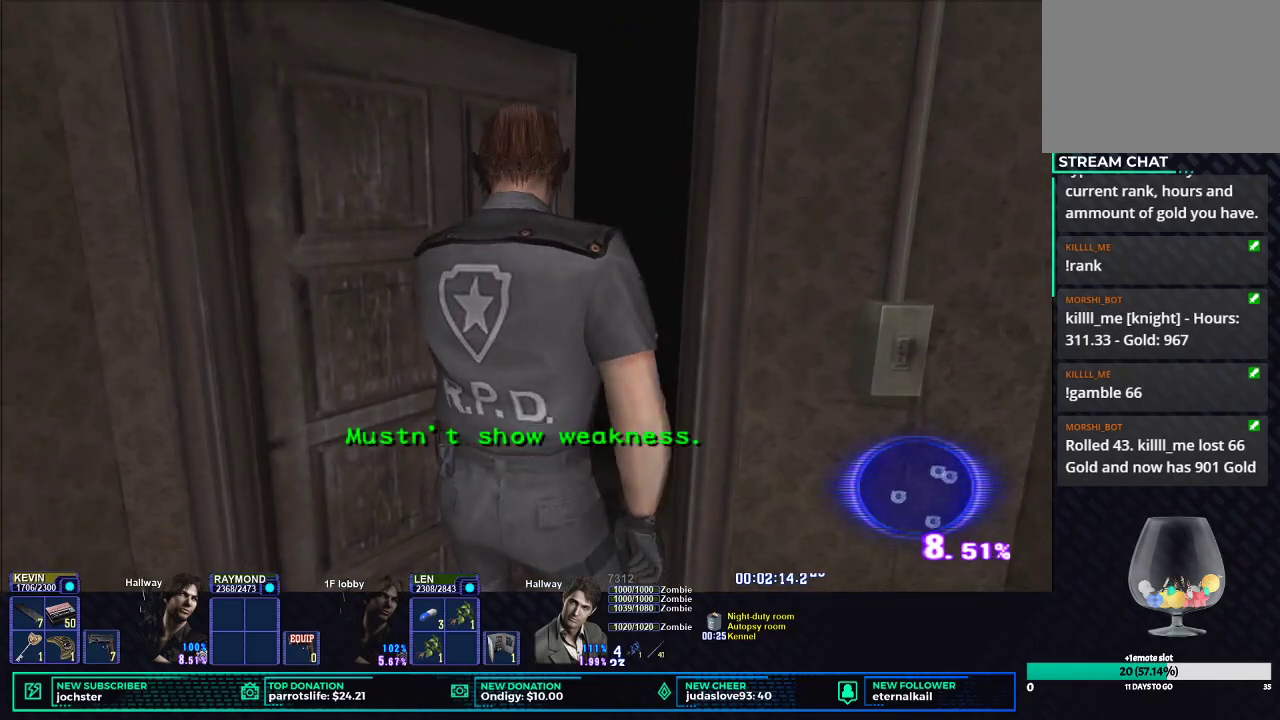
{"buttons": [], "left_stick": "center", "right_stick": "center", "button_events": [[33, "X", "up"]]}
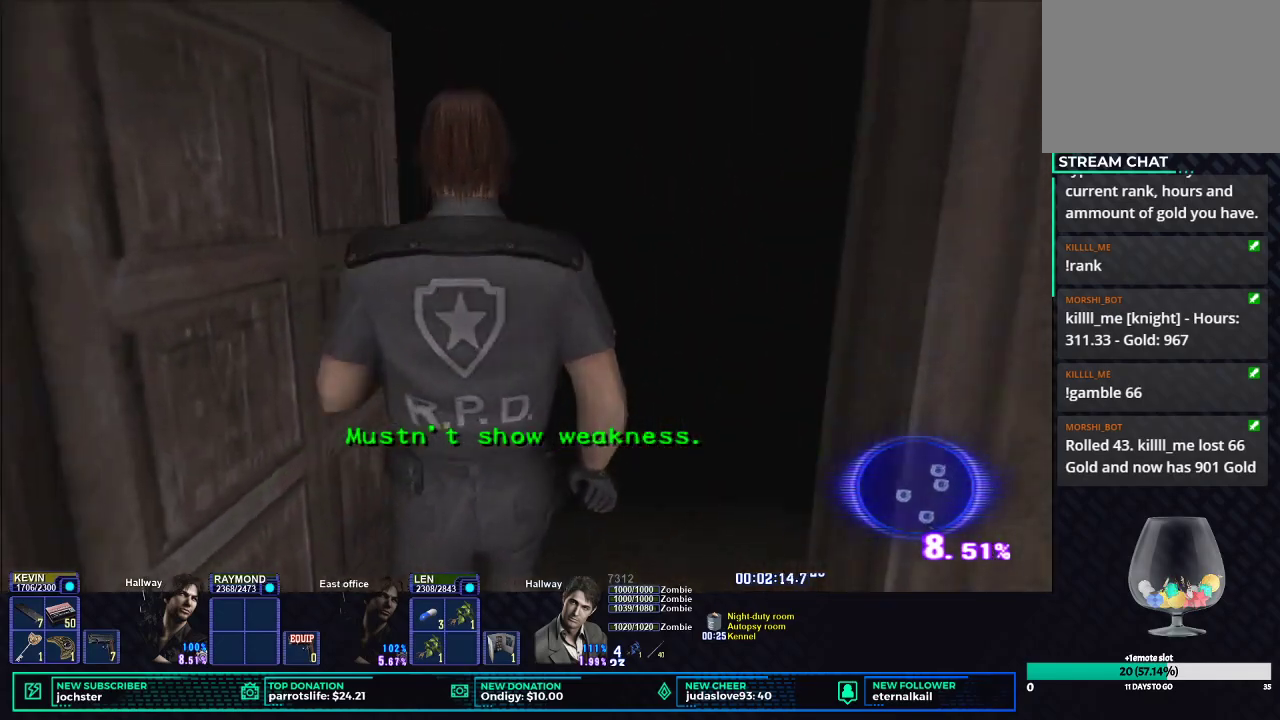
{"buttons": [], "left_stick": "center", "right_stick": "center", "button_events": []}
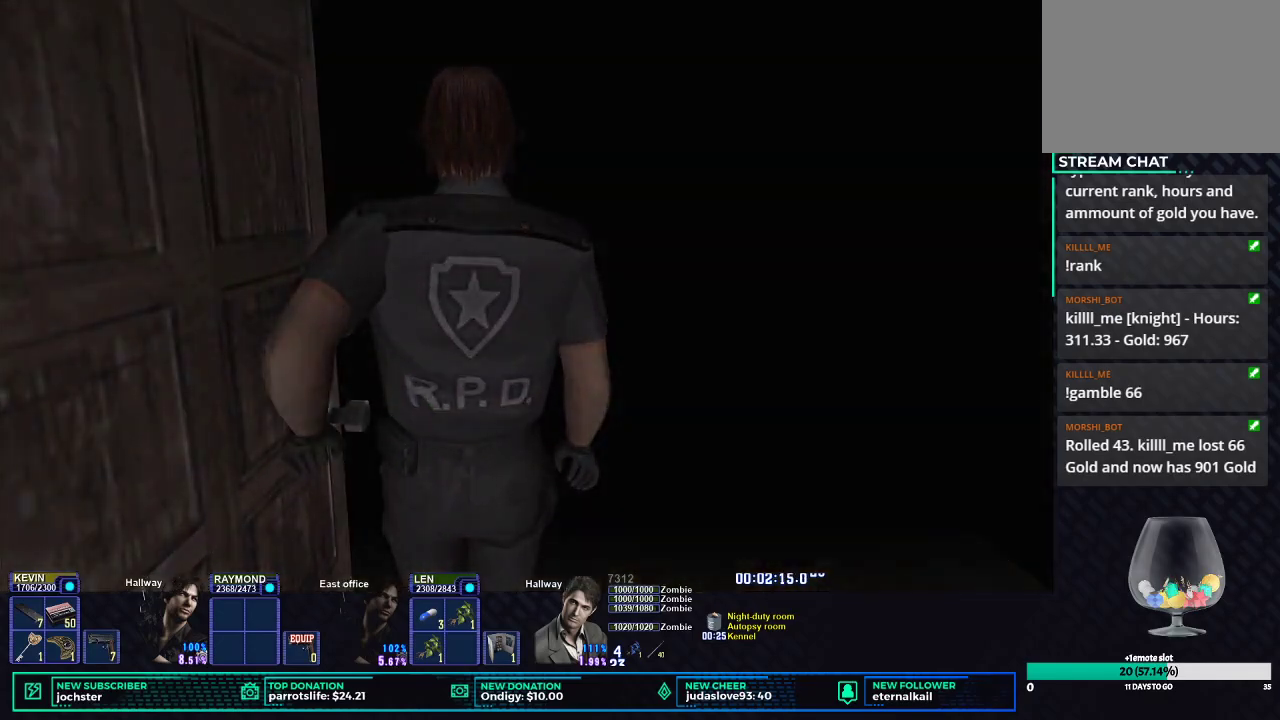
{"buttons": [], "left_stick": "center", "right_stick": "center", "button_events": []}
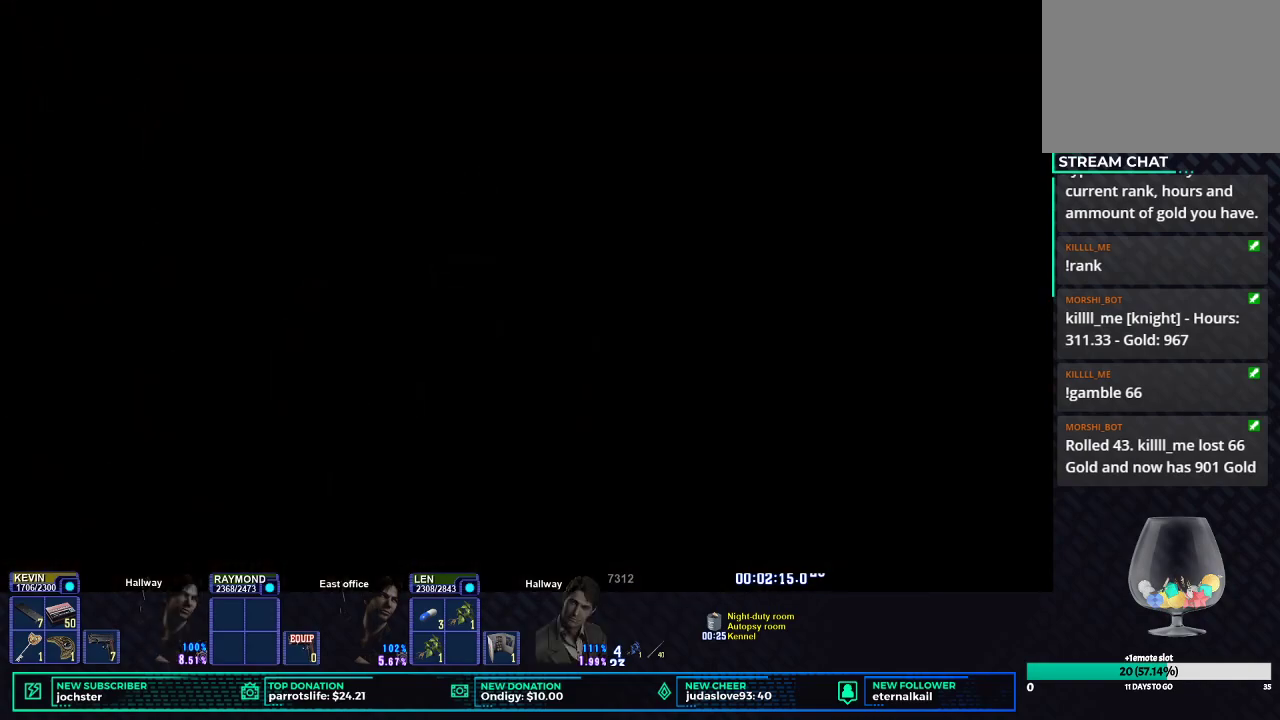
{"buttons": [], "left_stick": "center", "right_stick": "center", "button_events": []}
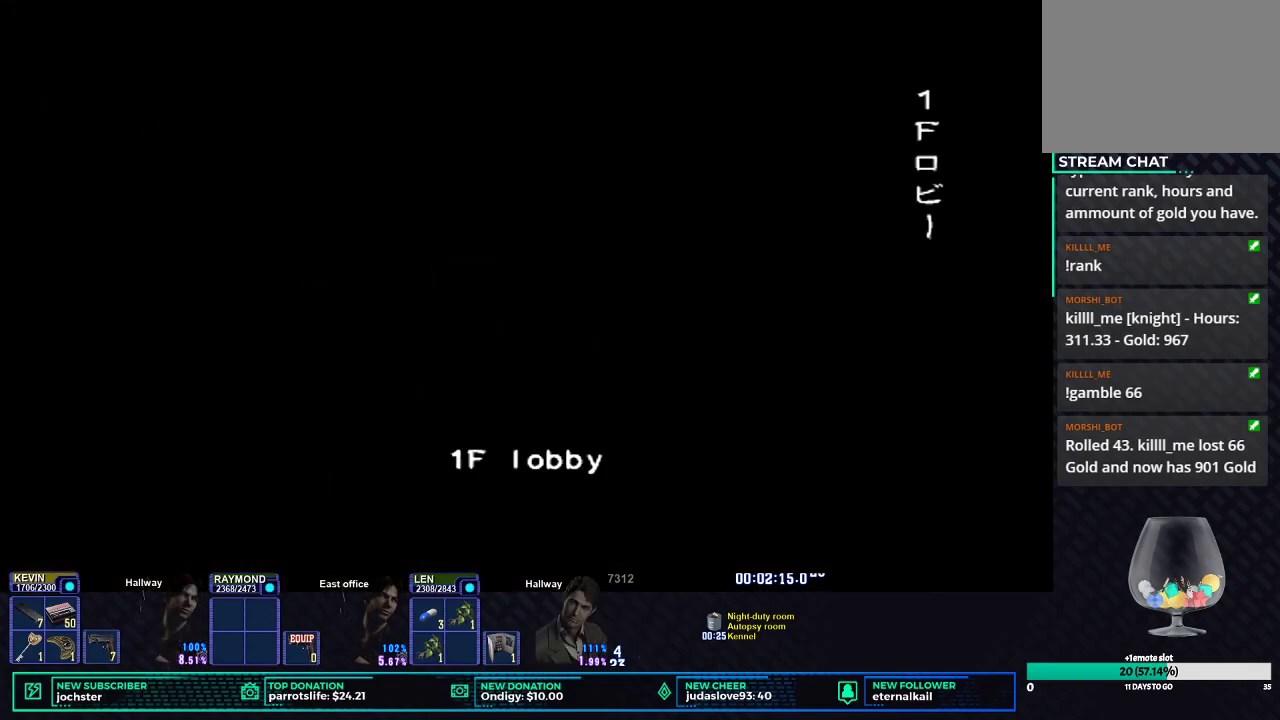
{"buttons": [], "left_stick": "center", "right_stick": "center", "button_events": []}
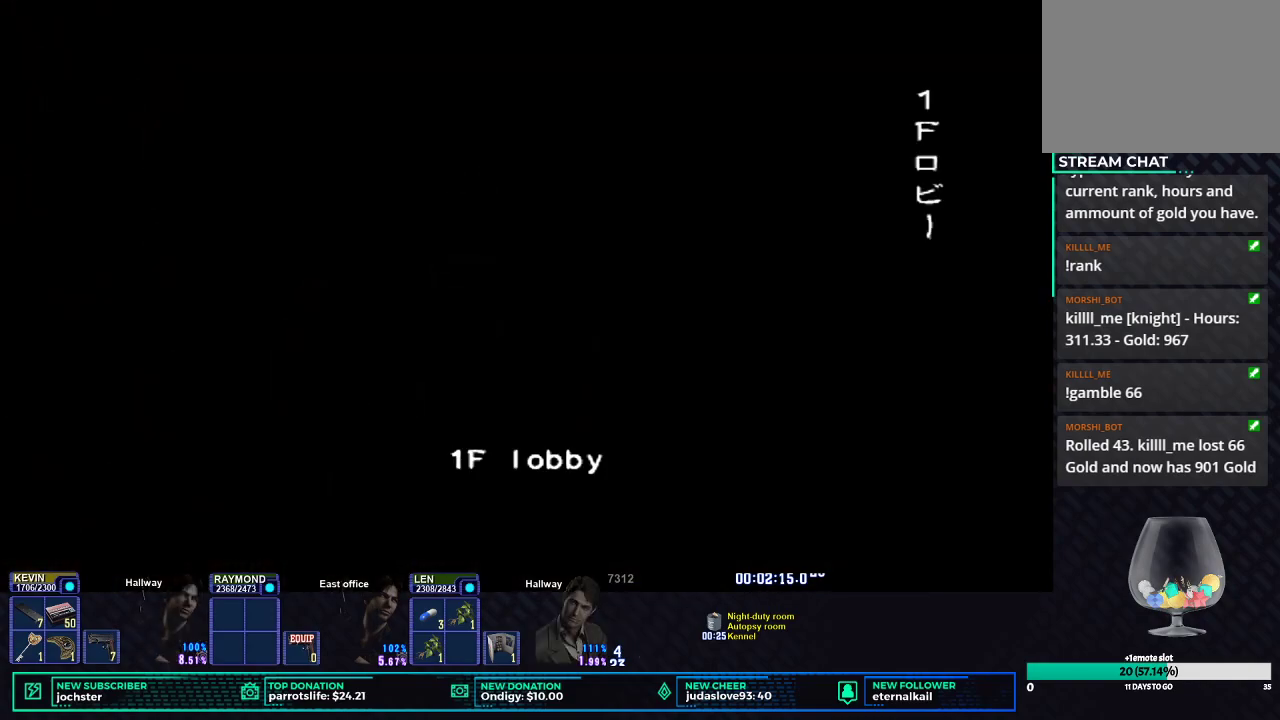
{"buttons": [], "left_stick": "center", "right_stick": "center", "button_events": []}
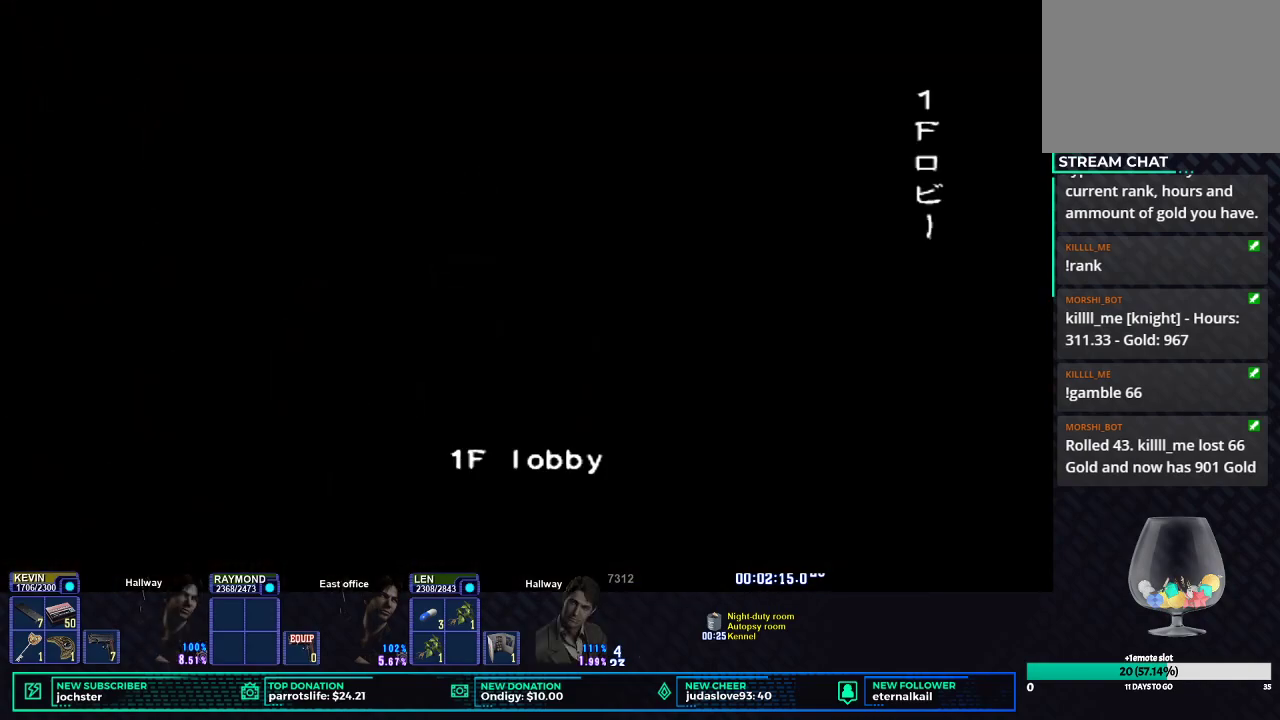
{"buttons": [], "left_stick": "center", "right_stick": "center", "button_events": []}
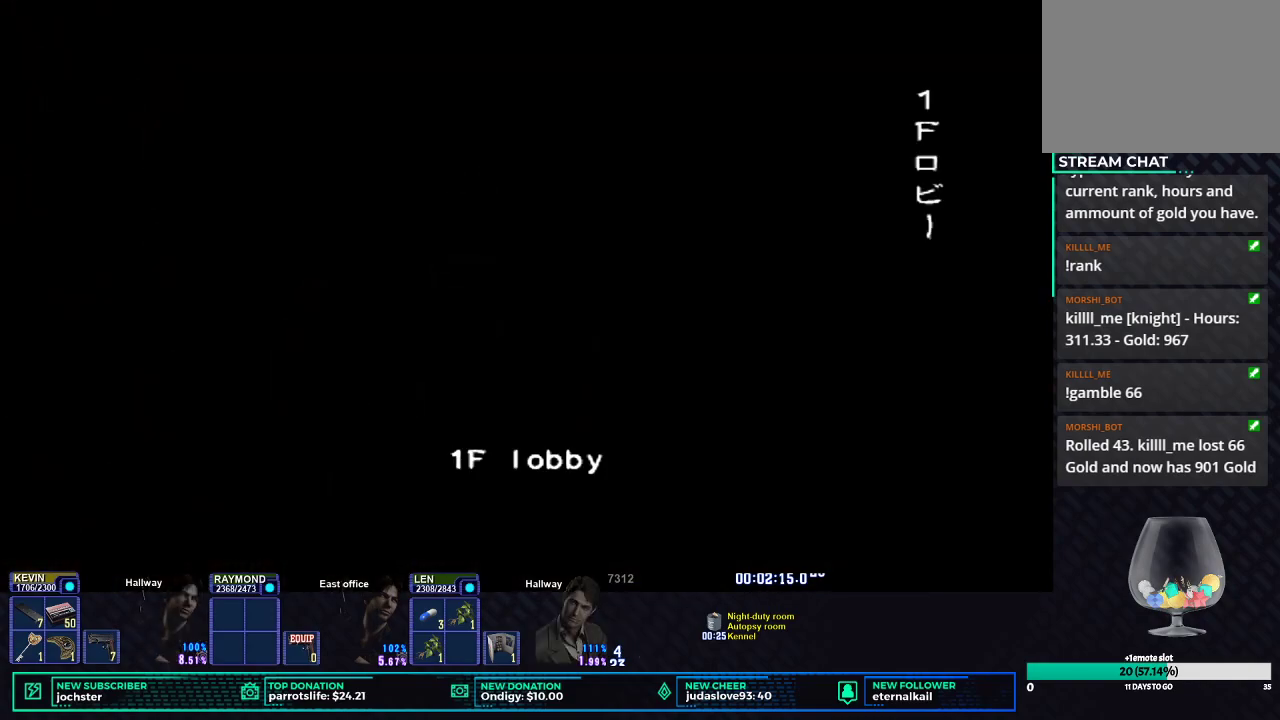
{"buttons": [], "left_stick": "center", "right_stick": "center", "button_events": []}
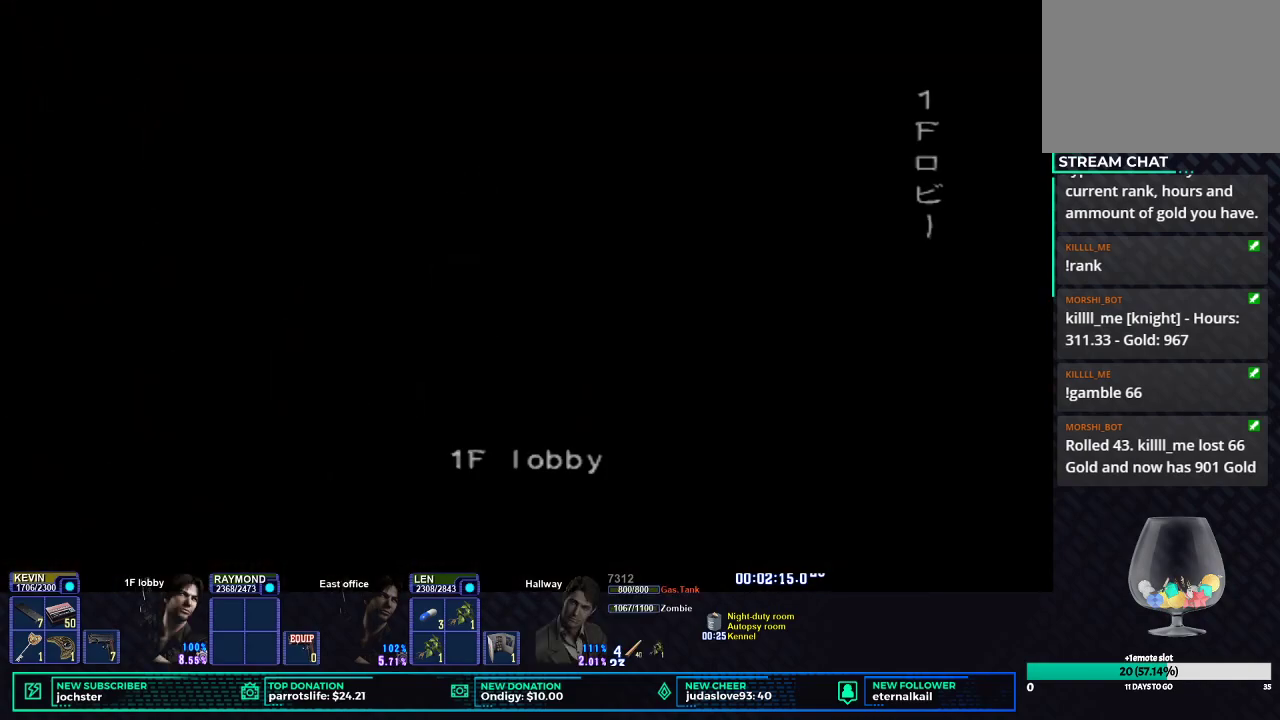
{"buttons": [], "left_stick": "center", "right_stick": "center", "button_events": []}
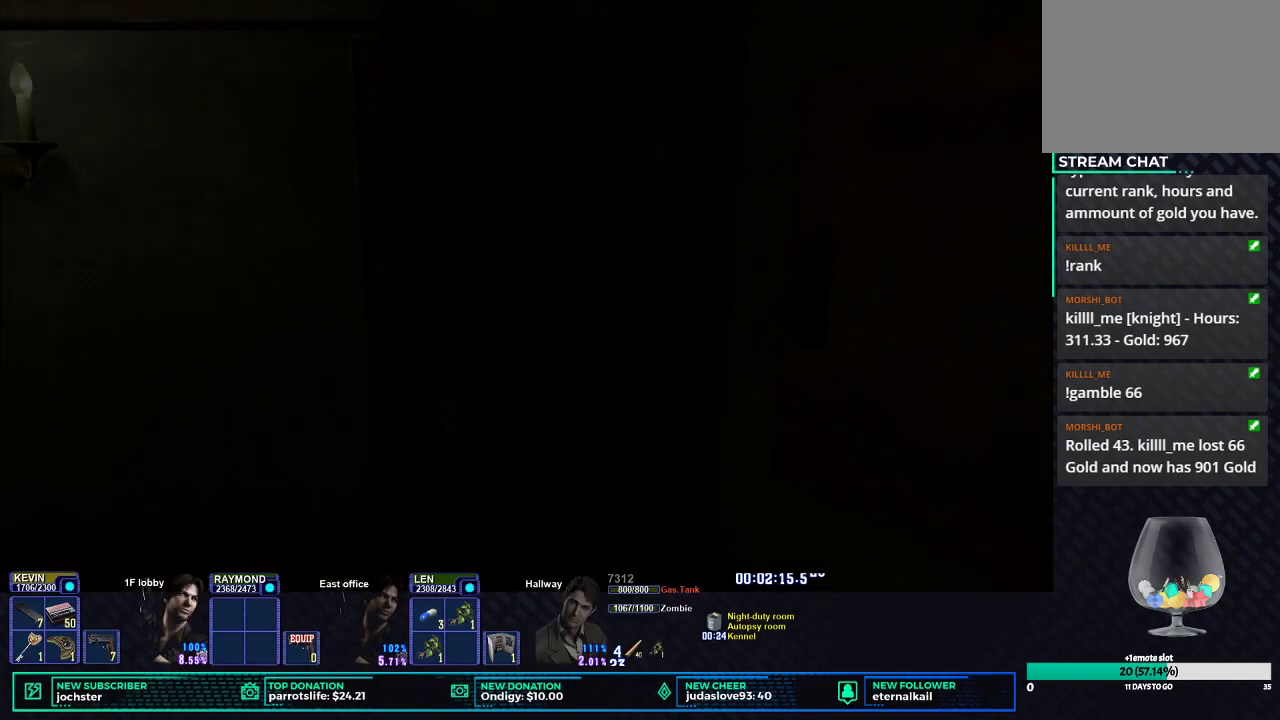
{"buttons": [], "left_stick": "down", "right_stick": "center", "button_events": []}
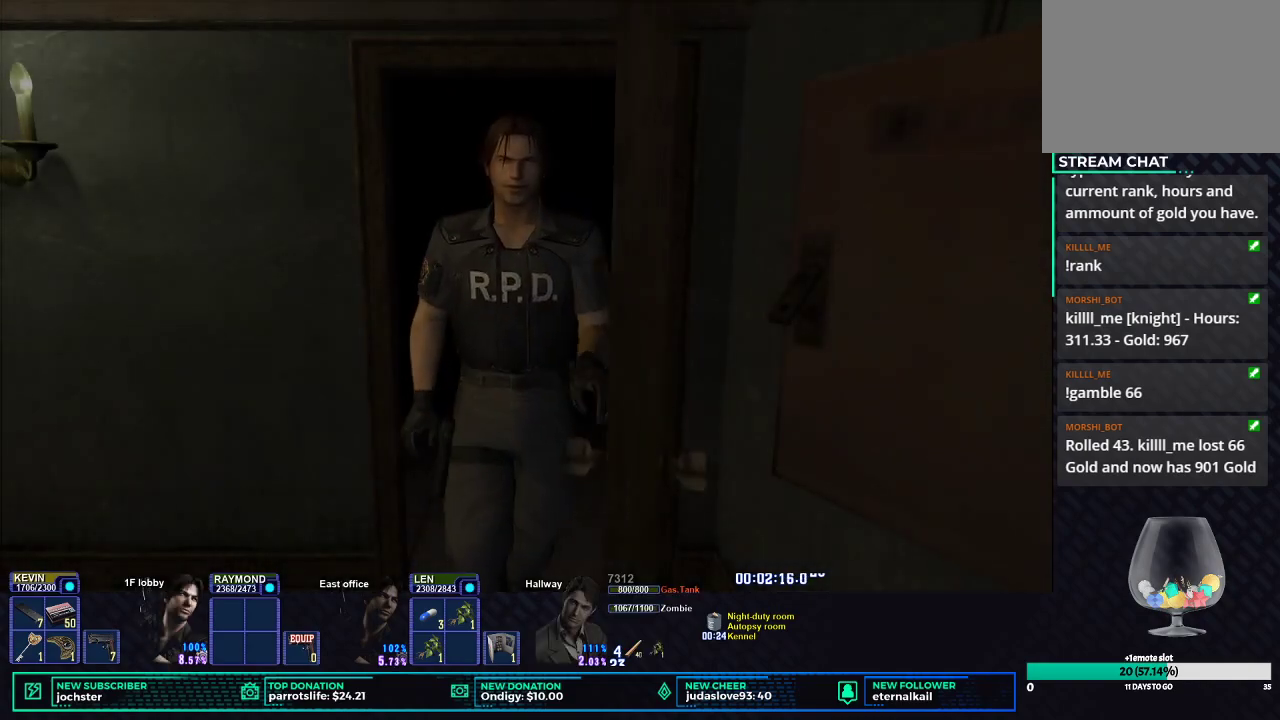
{"buttons": ["X"], "left_stick": "down", "right_stick": "center", "button_events": [[234, "X", "down"]]}
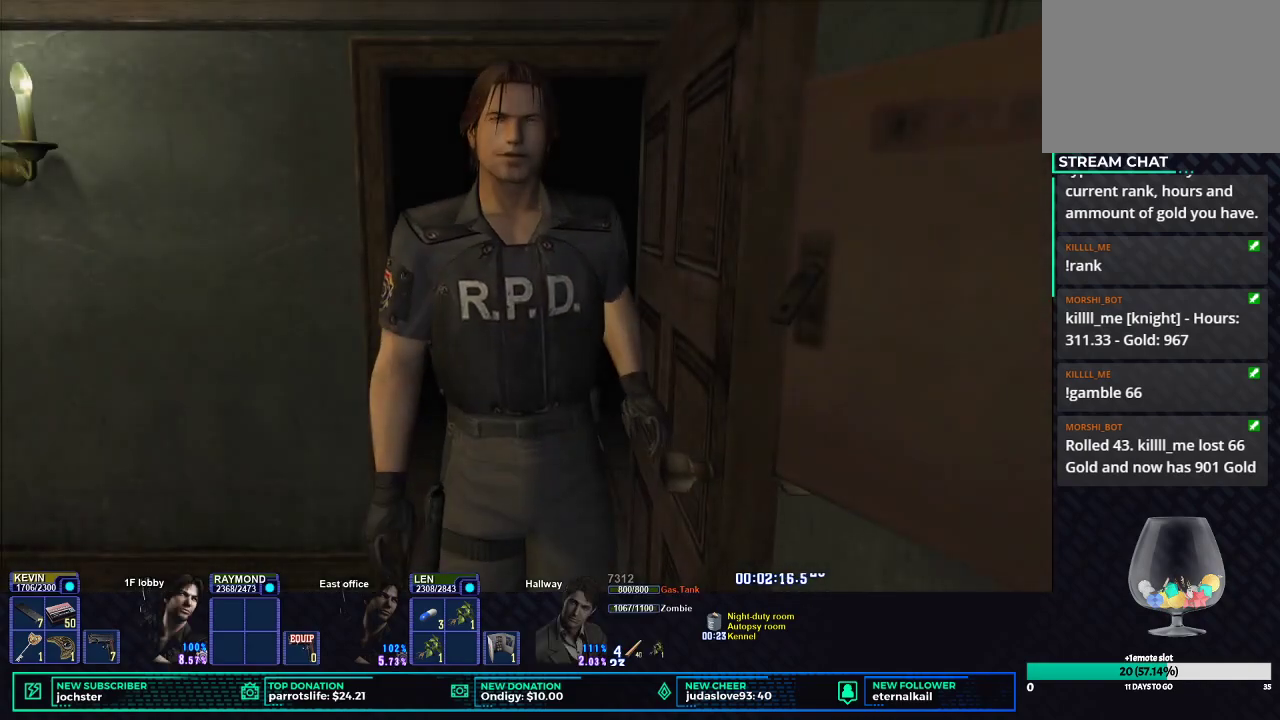
{"buttons": ["X"], "left_stick": "down", "right_stick": "center", "button_events": []}
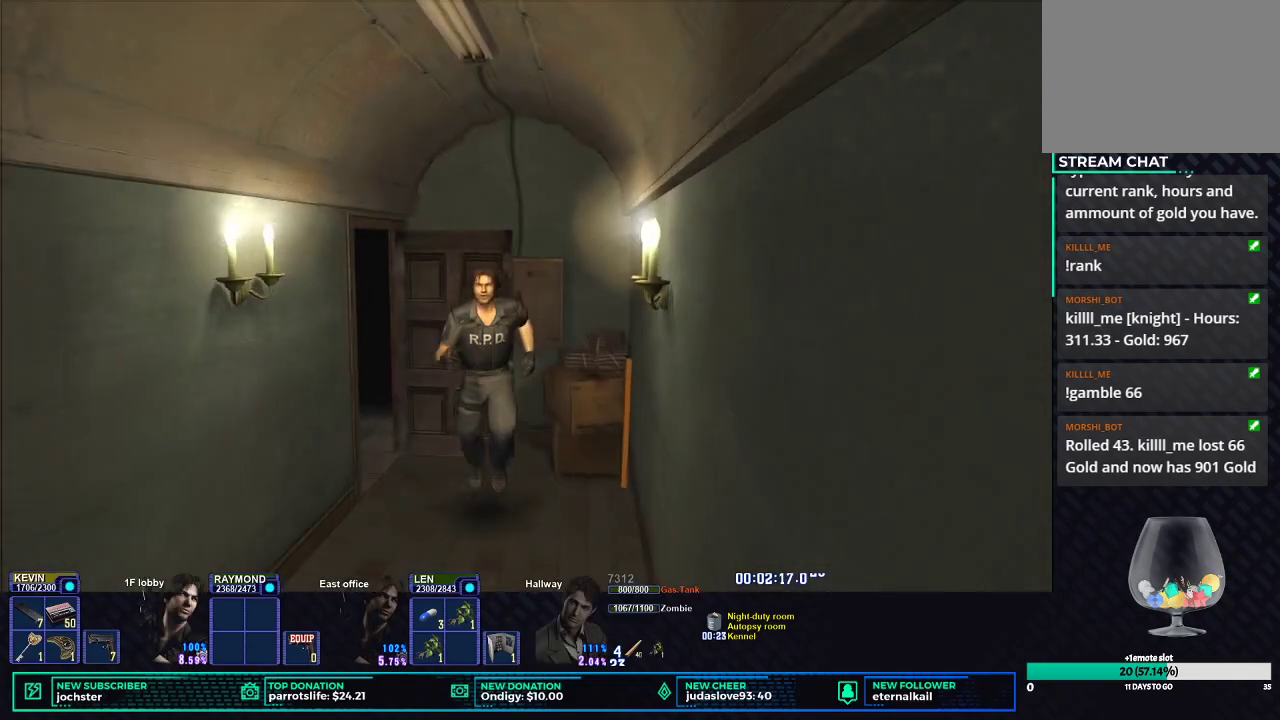
{"buttons": ["X"], "left_stick": "down-left", "right_stick": "center", "button_events": []}
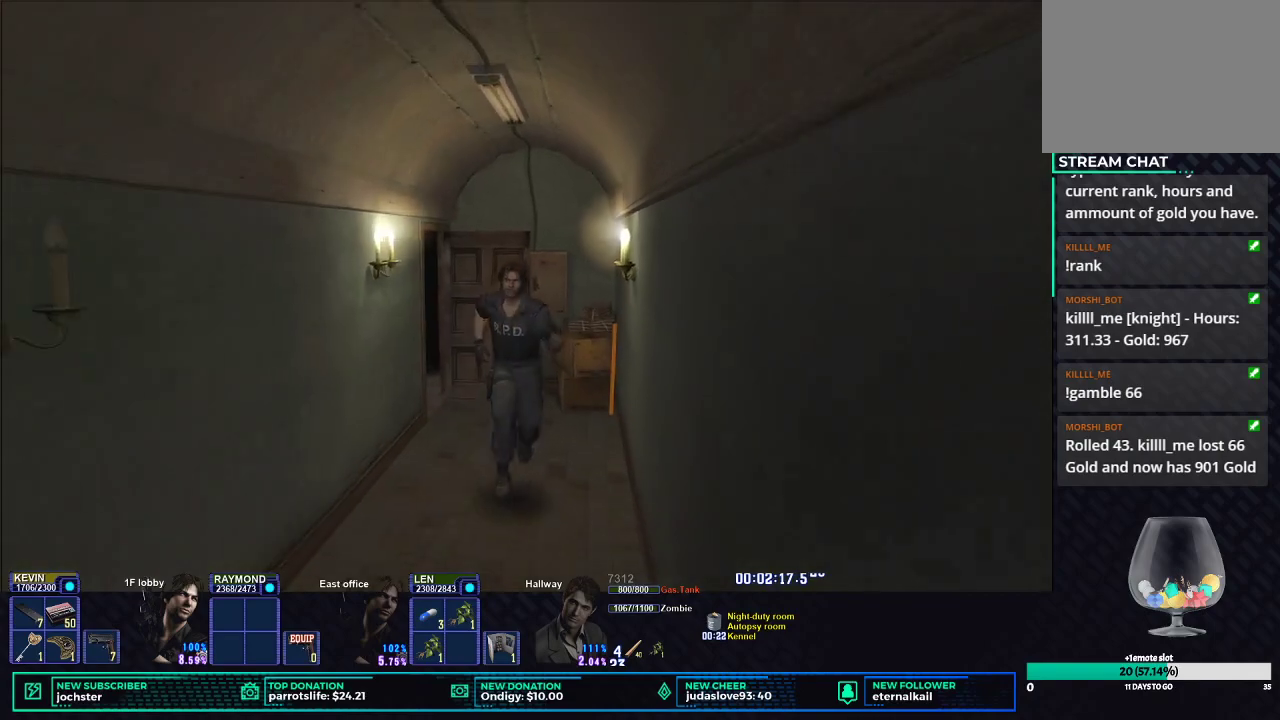
{"buttons": ["X"], "left_stick": "down", "right_stick": "center", "button_events": []}
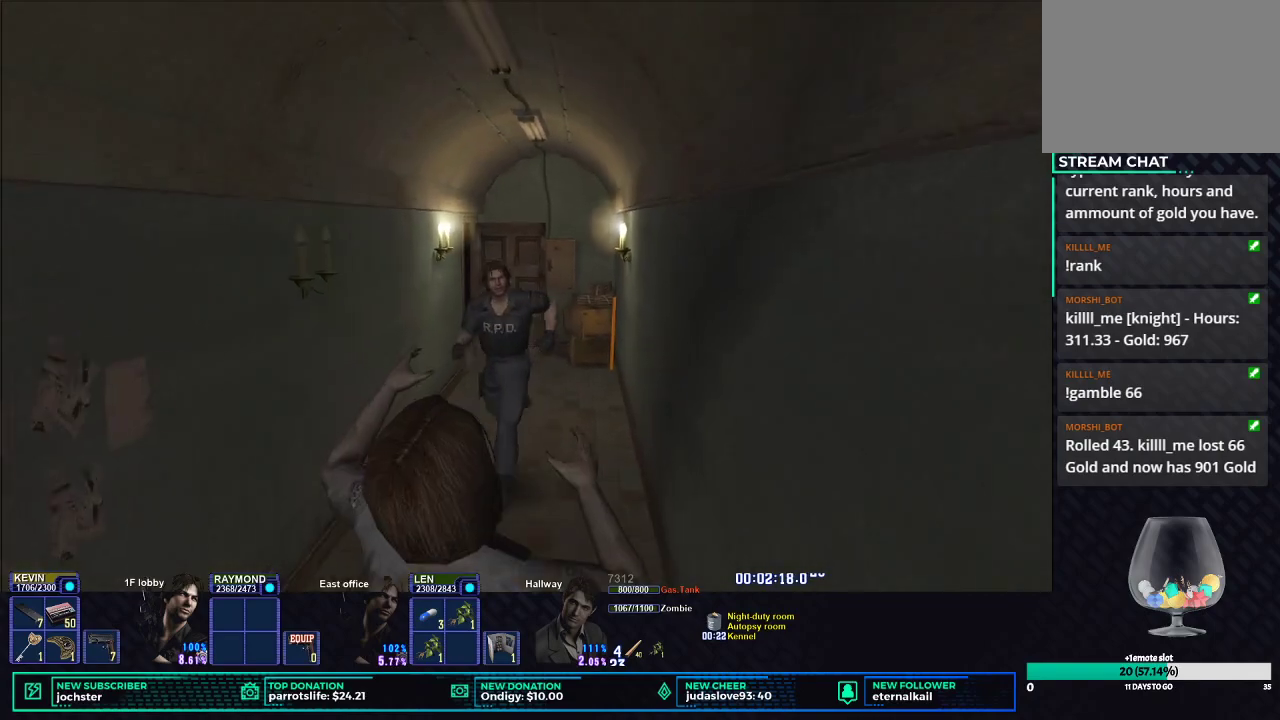
{"buttons": ["X"], "left_stick": "up-right", "right_stick": "center", "button_events": []}
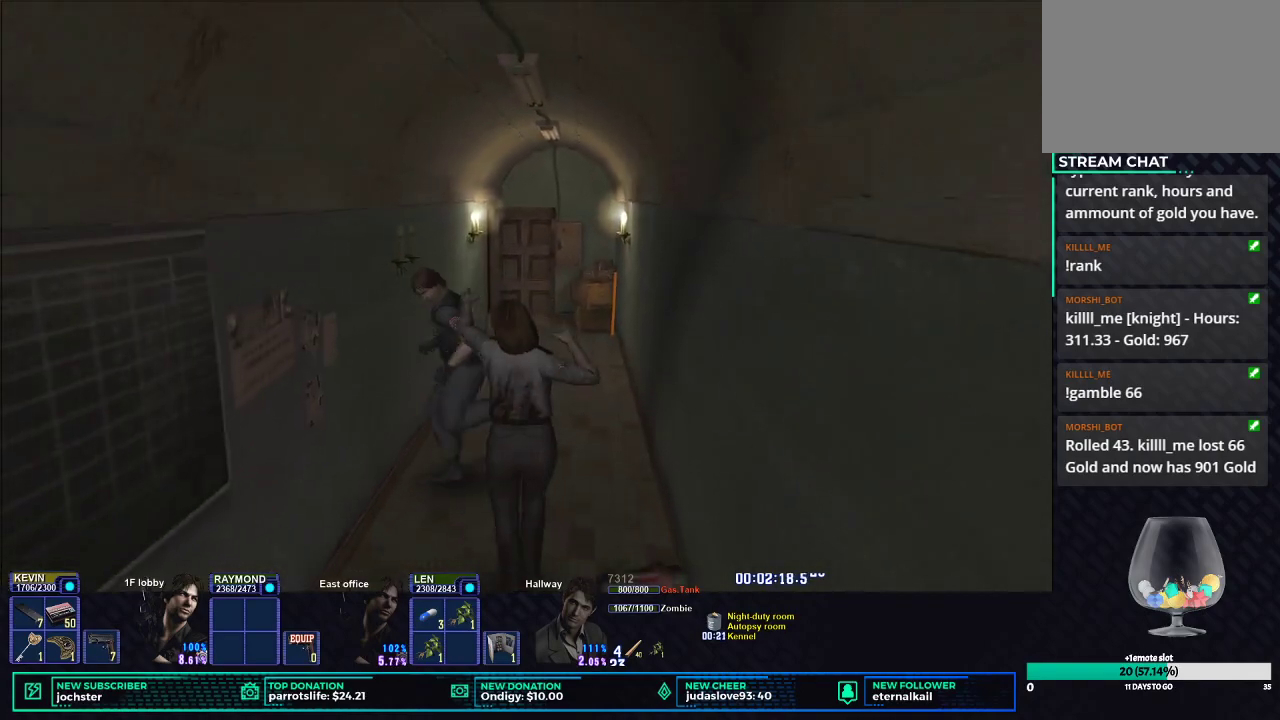
{"buttons": ["X"], "left_stick": "down", "right_stick": "center", "button_events": []}
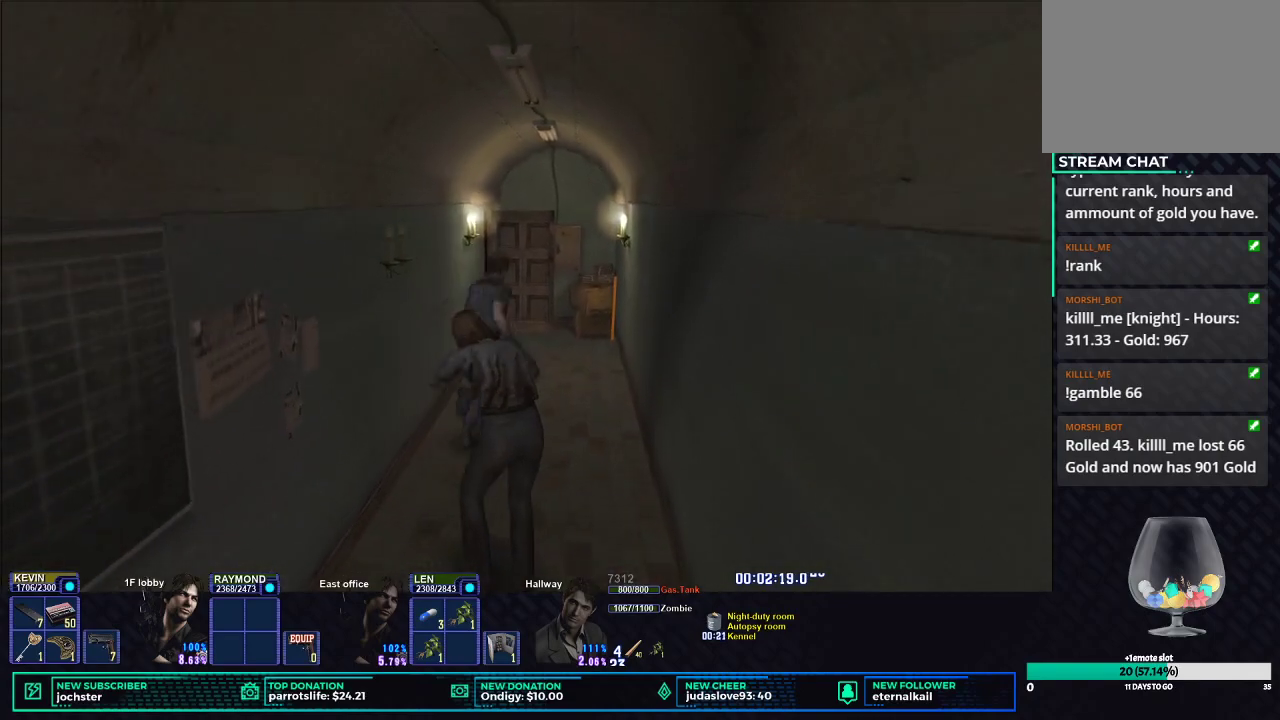
{"buttons": ["X"], "left_stick": "down", "right_stick": "center", "button_events": []}